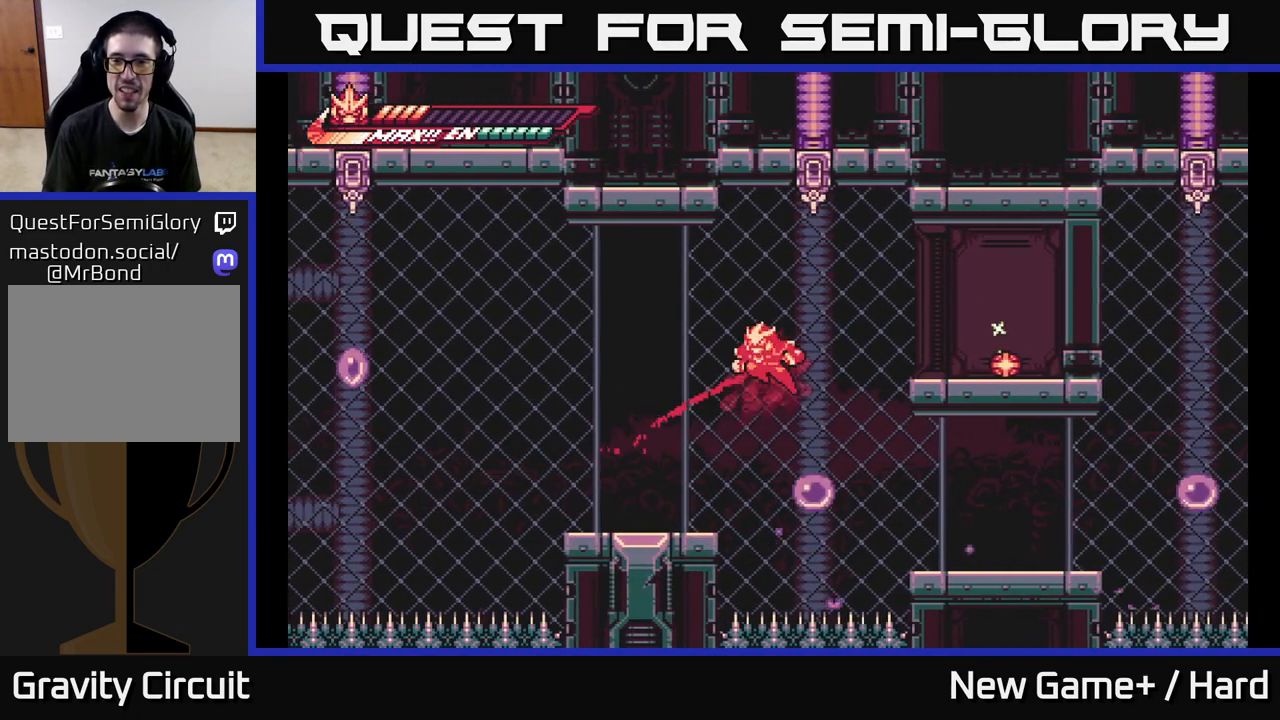
Gameplay with a controller (Xbox layout); each line is a JSON object with the inputs held at the frame after it. "events" lists button and stick changes between this image and that frame as [ms after this image, input, new state], when the widget could be followed in between.
{"buttons": ["L2"], "left_stick": "right", "right_stick": "center", "events": [[17, "A", "down"], [83, "left_stick", "right"], [367, "A", "up"]]}
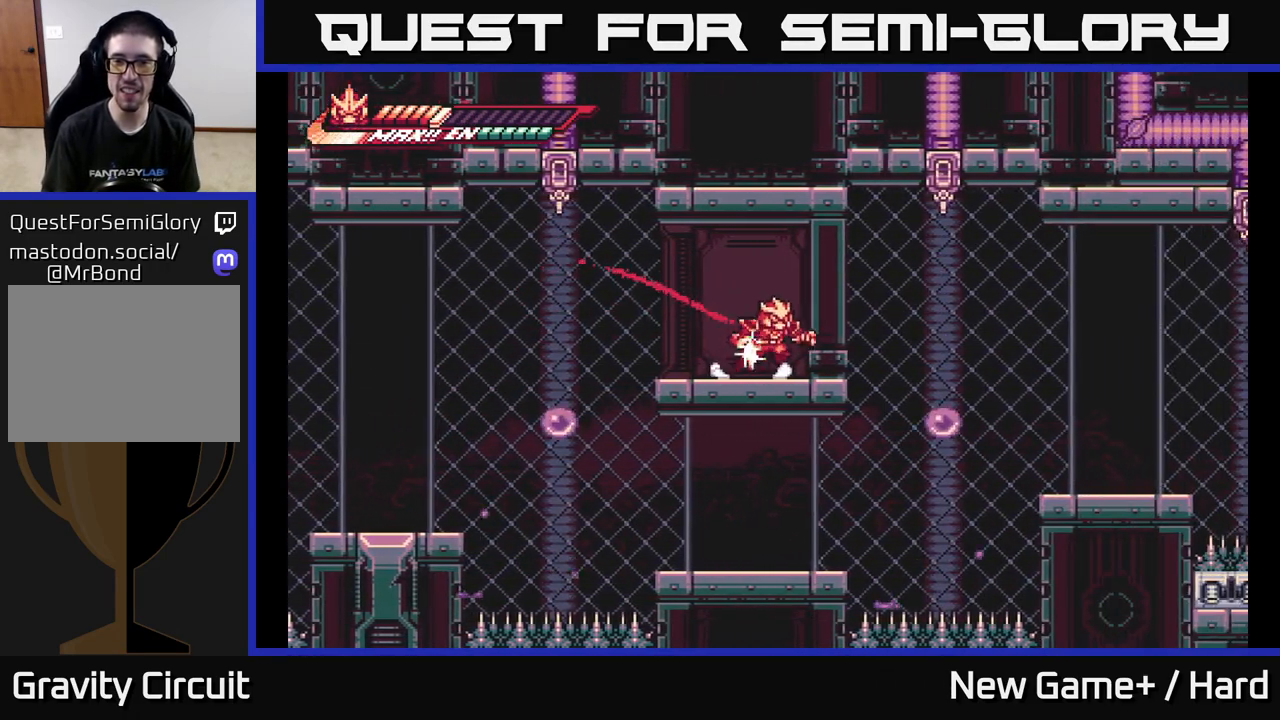
{"buttons": ["X"], "left_stick": "center", "right_stick": "center", "events": [[17, "L2", "up"], [67, "left_stick", "center"], [300, "left_stick", "right"], [450, "X", "down"], [500, "left_stick", "center"]]}
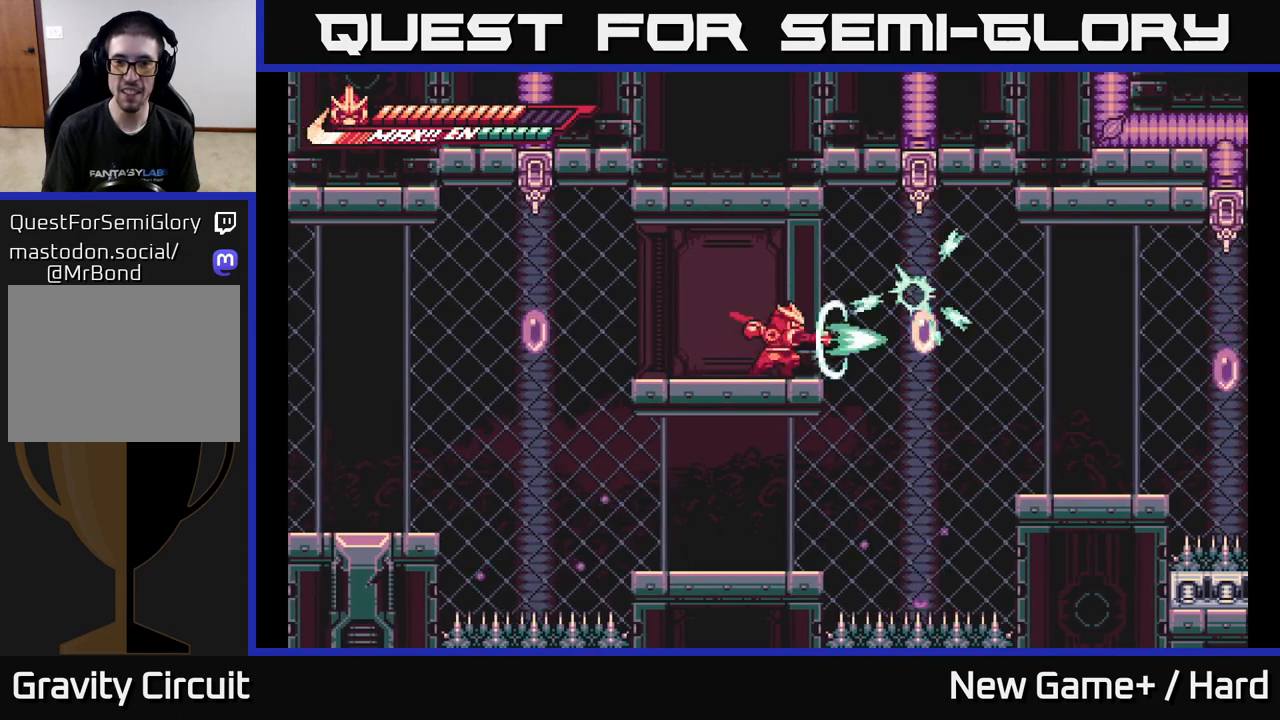
{"buttons": ["L2"], "left_stick": "left", "right_stick": "center", "events": [[83, "X", "up"], [200, "left_stick", "left"], [467, "L2", "down"]]}
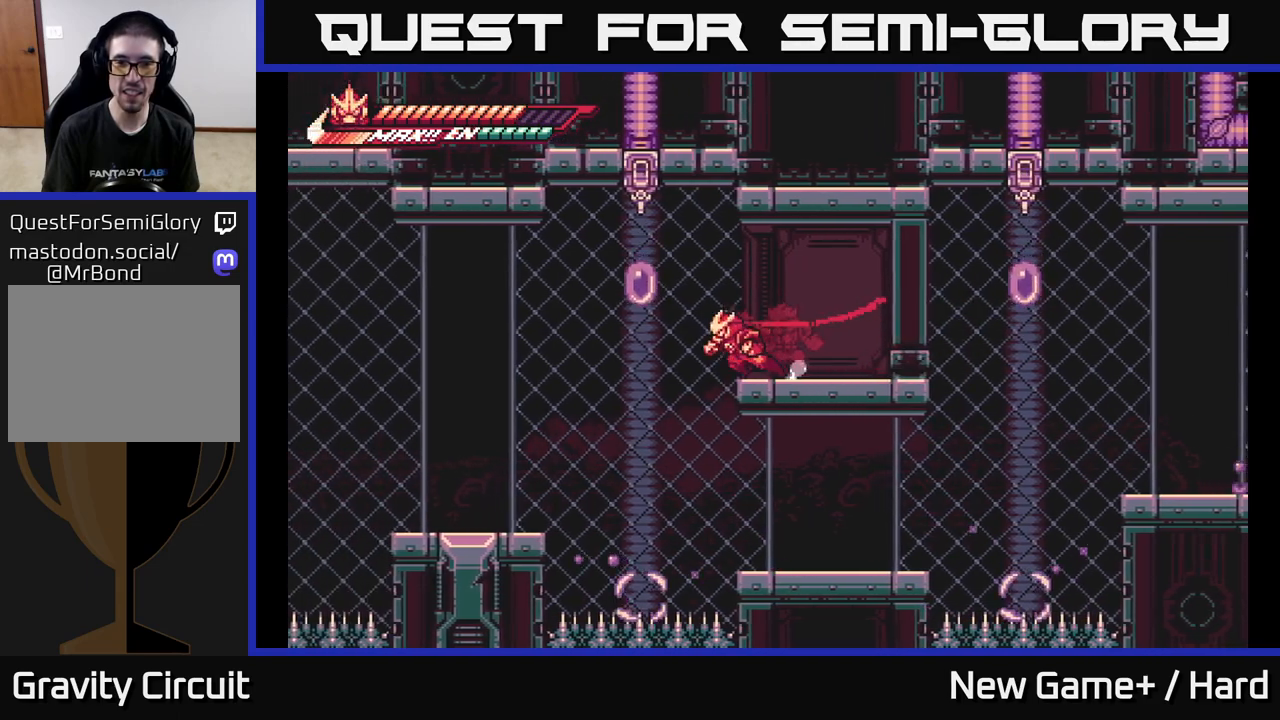
{"buttons": [], "left_stick": "right", "right_stick": "center", "events": [[67, "A", "down"], [133, "L2", "up"], [150, "A", "up"], [250, "left_stick", "center"], [367, "left_stick", "left"], [483, "left_stick", "right"]]}
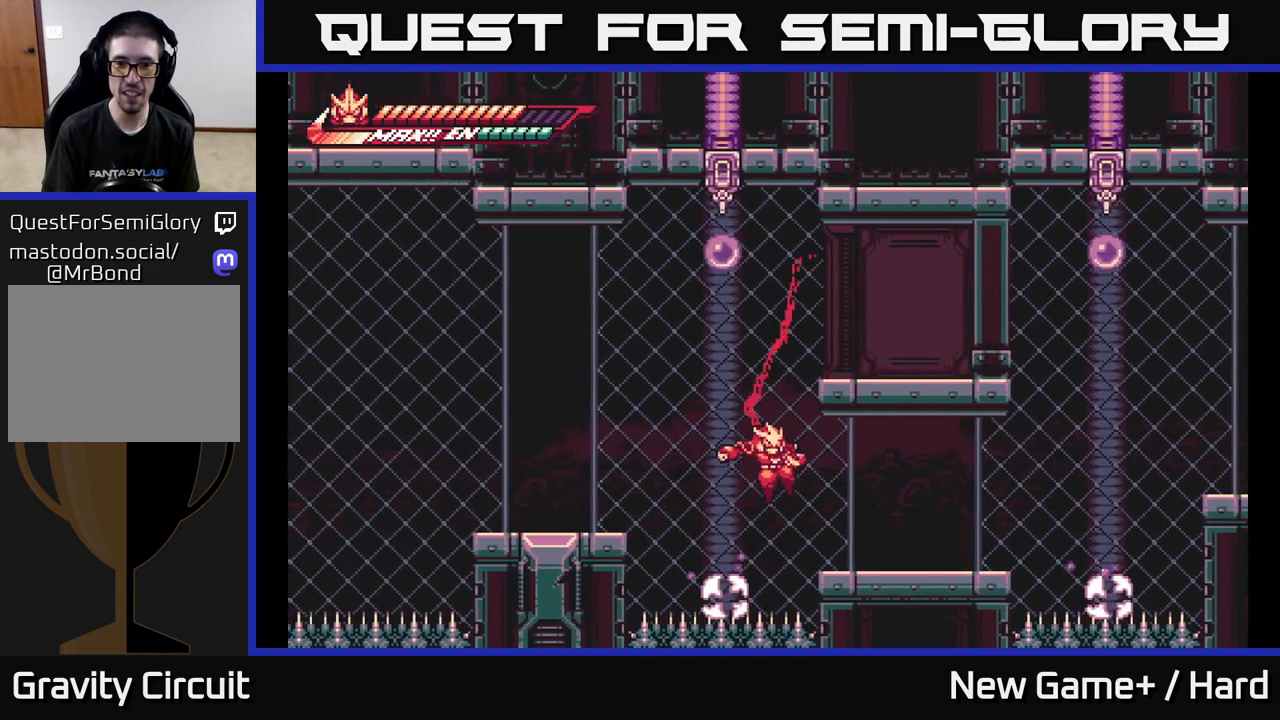
{"buttons": ["L2"], "left_stick": "right", "right_stick": "center", "events": [[117, "A", "down"], [117, "L2", "down"], [217, "A", "up"], [283, "L2", "up"], [433, "left_stick", "center"], [500, "L2", "down"], [500, "left_stick", "right"]]}
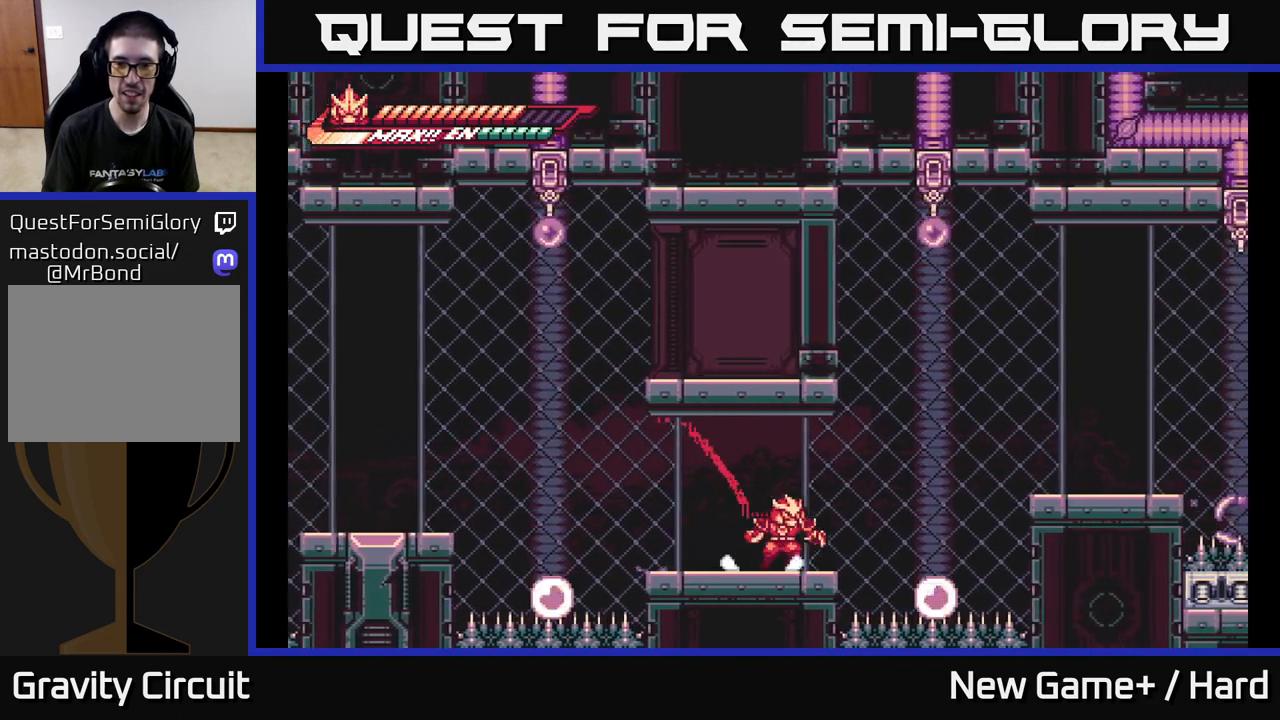
{"buttons": ["L2"], "left_stick": "right", "right_stick": "center", "events": [[117, "L2", "up"], [117, "left_stick", "center"], [450, "L2", "down"], [450, "left_stick", "right"]]}
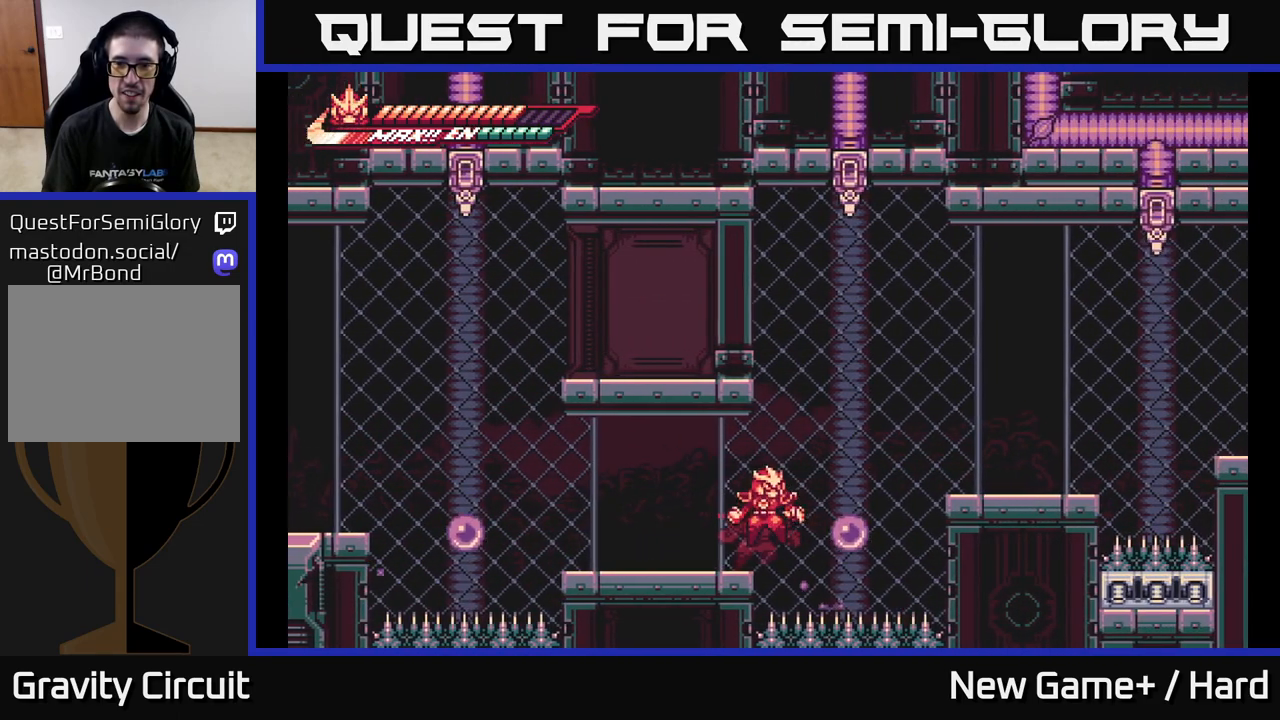
{"buttons": [], "left_stick": "center", "right_stick": "center", "events": [[33, "A", "down"], [200, "A", "up"], [217, "A", "down"], [317, "A", "up"], [433, "L2", "up"], [483, "left_stick", "center"]]}
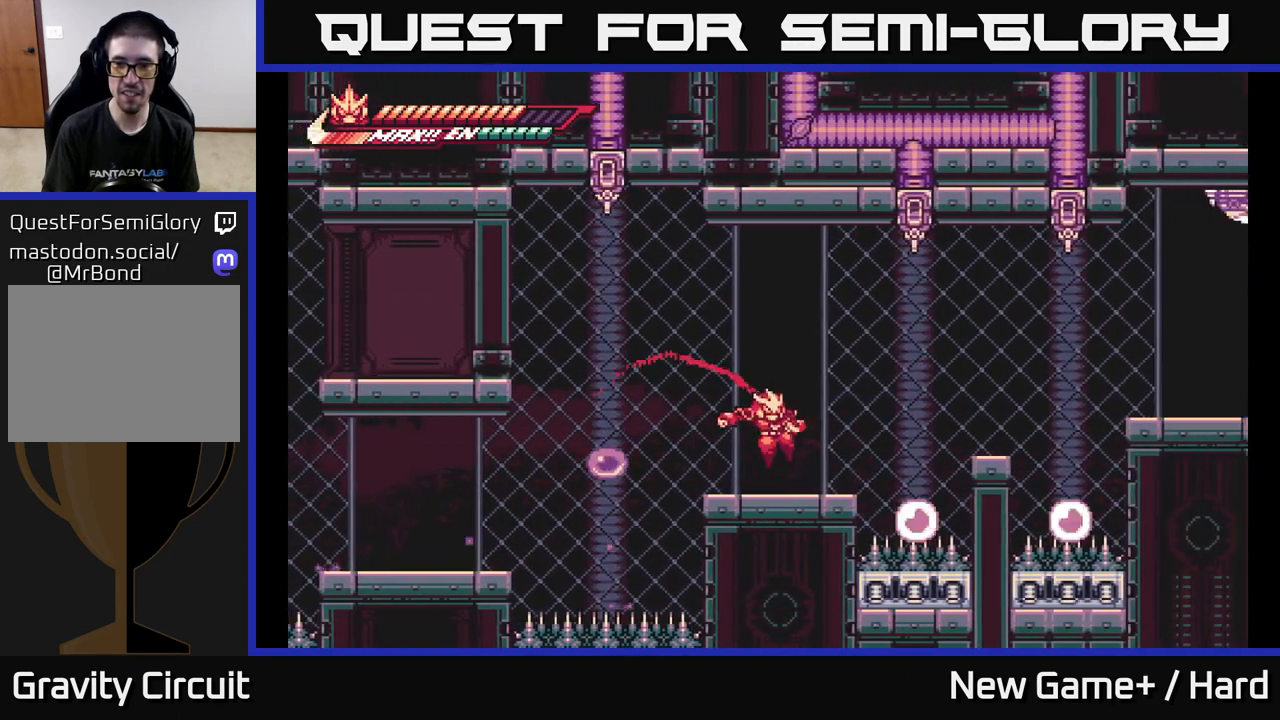
{"buttons": [], "left_stick": "center", "right_stick": "center", "events": [[133, "left_stick", "right"], [267, "left_stick", "center"]]}
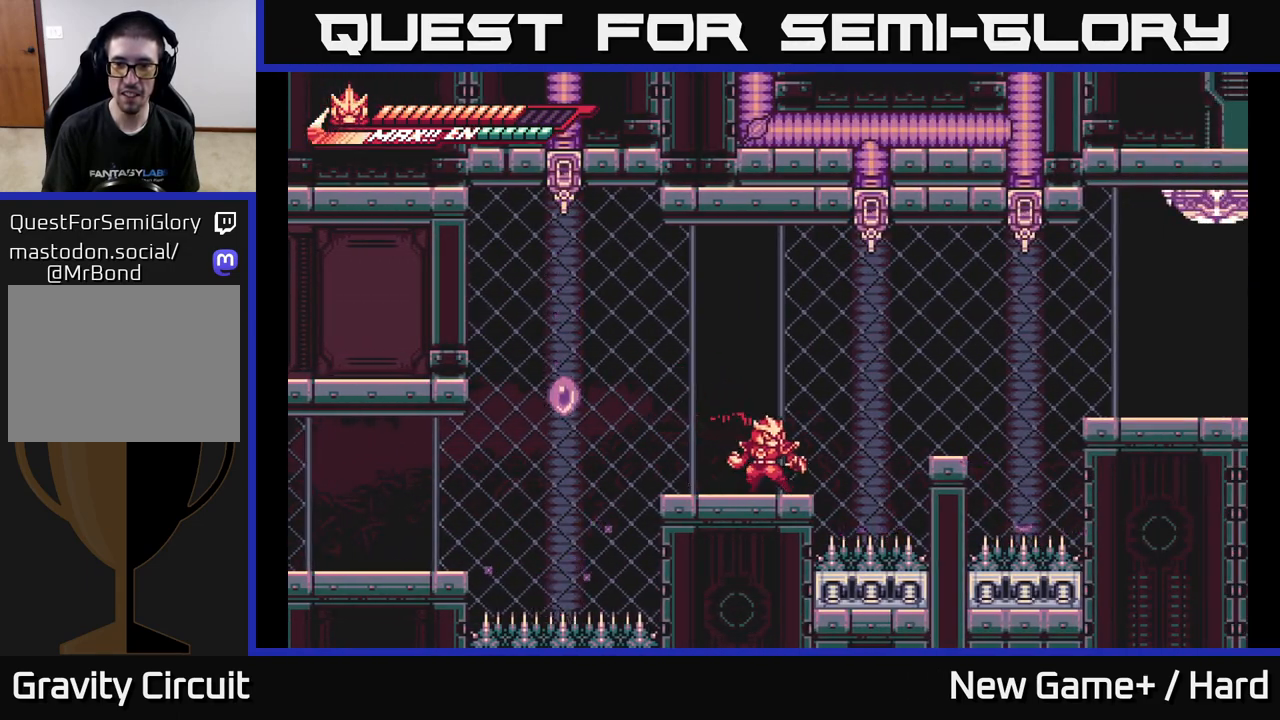
{"buttons": ["L2"], "left_stick": "right", "right_stick": "center", "events": [[483, "L2", "down"], [500, "left_stick", "right"]]}
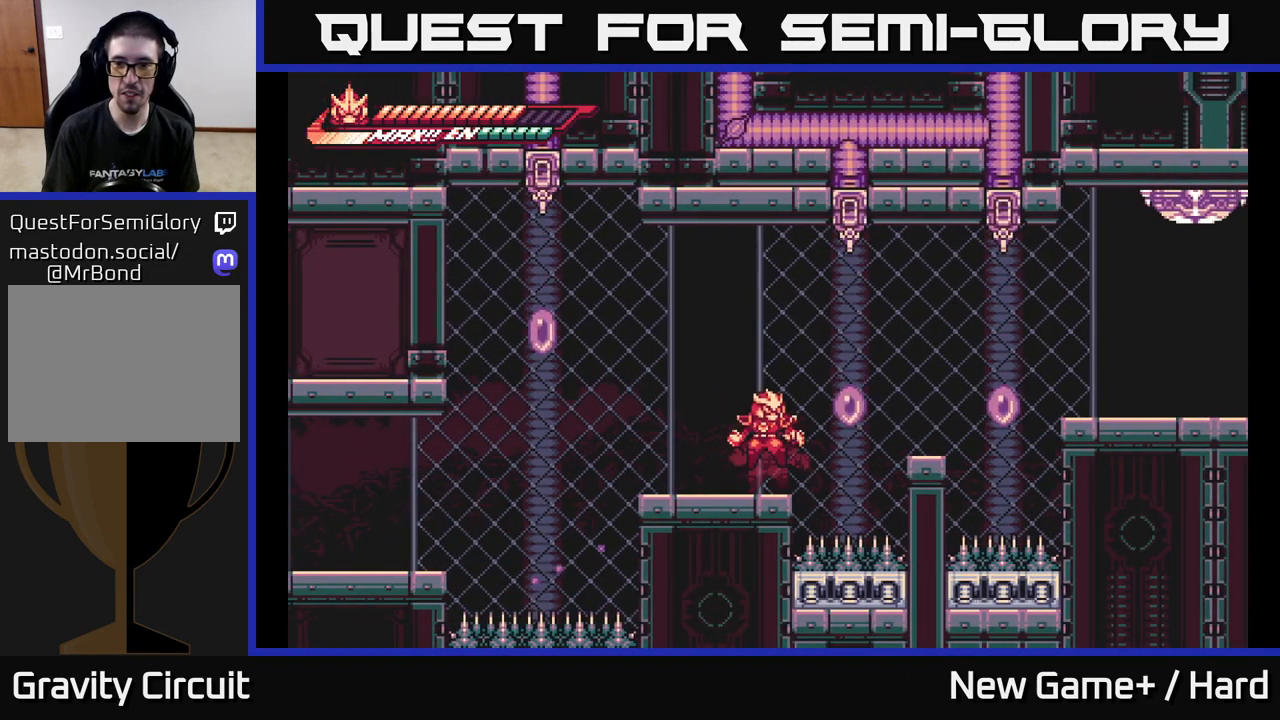
{"buttons": ["L2"], "left_stick": "right", "right_stick": "center", "events": [[33, "A", "down"], [250, "A", "up"], [400, "A", "down"], [483, "A", "up"]]}
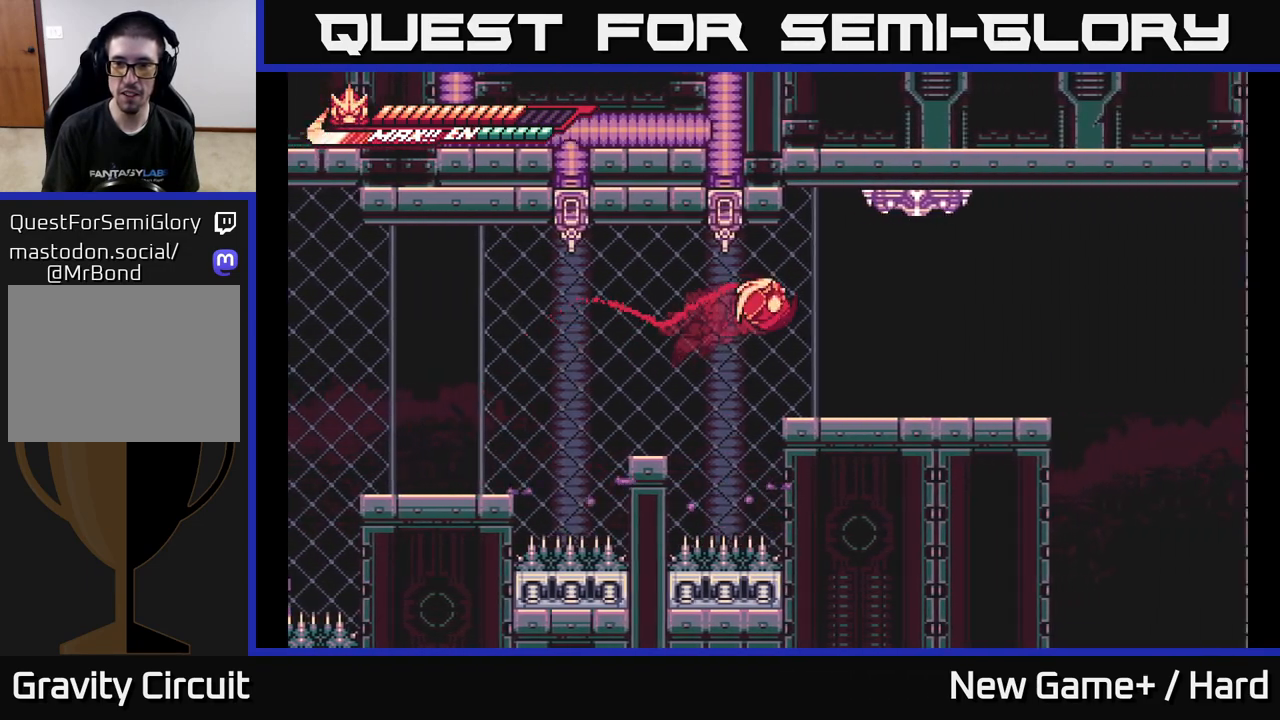
{"buttons": ["L2"], "left_stick": "right", "right_stick": "center", "events": [[450, "A", "down"], [483, "A", "up"]]}
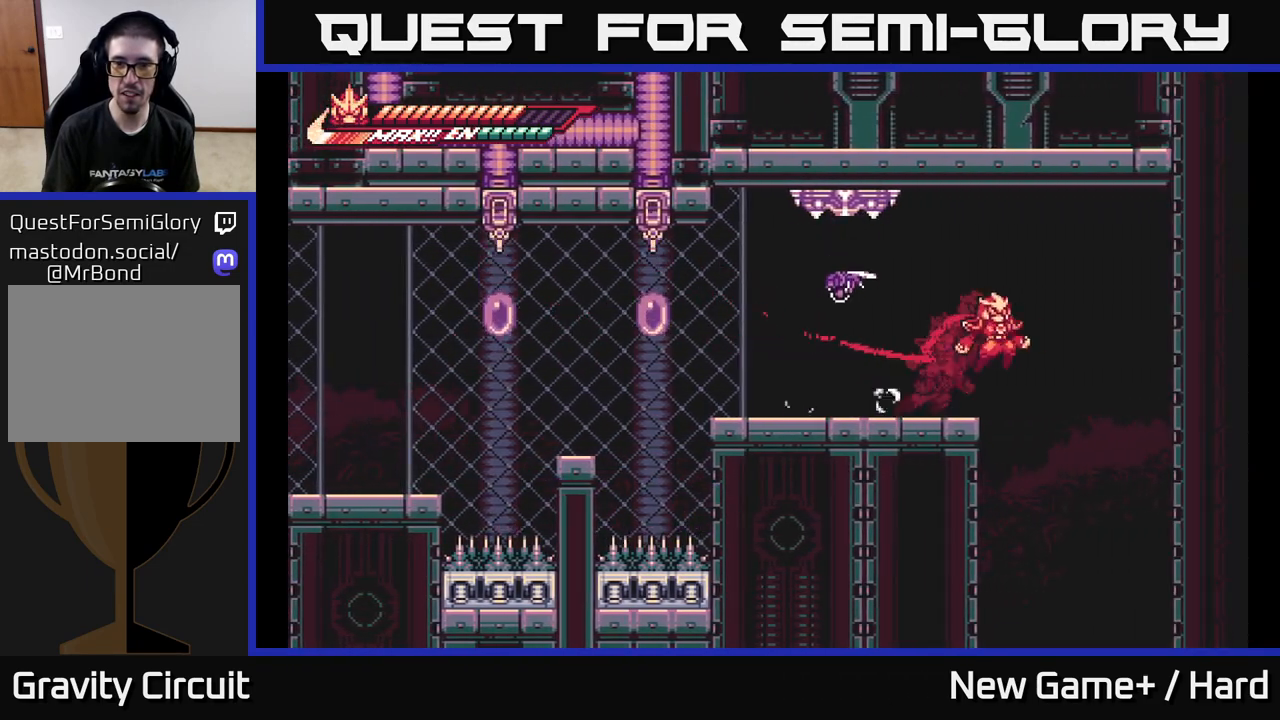
{"buttons": [], "left_stick": "center", "right_stick": "center", "events": [[117, "L2", "up"], [367, "left_stick", "center"]]}
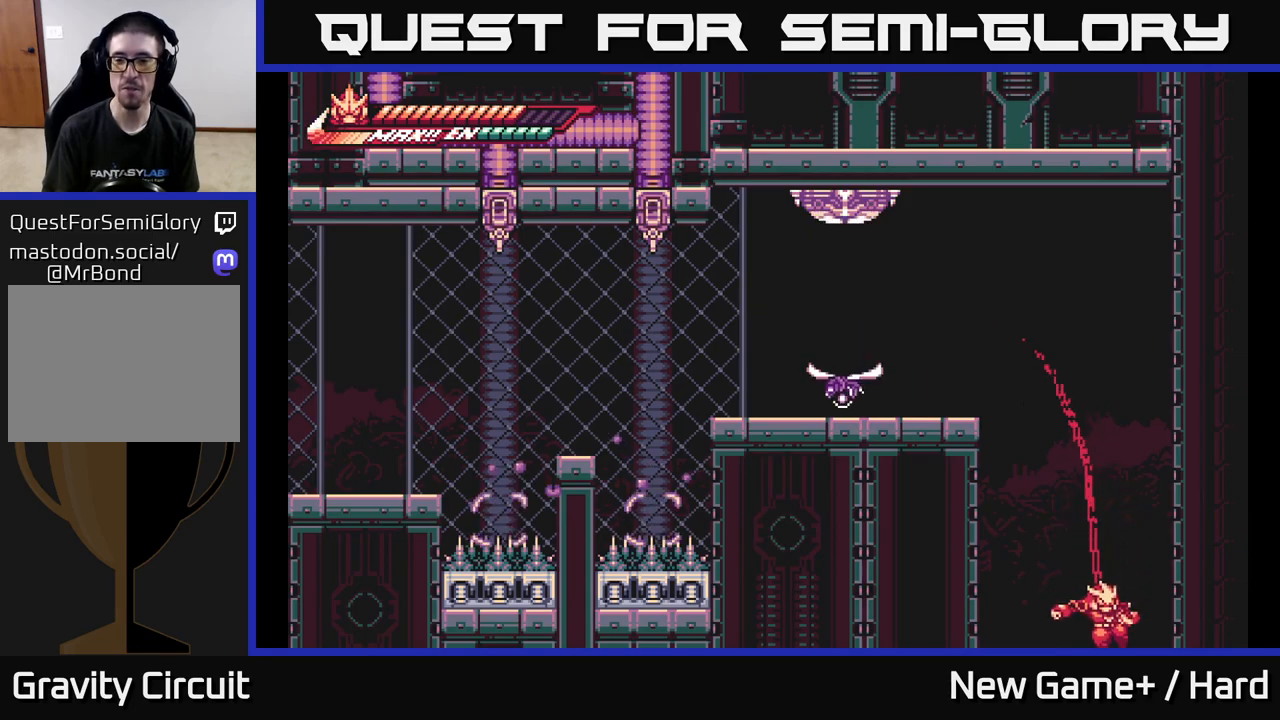
{"buttons": [], "left_stick": "center", "right_stick": "center", "events": []}
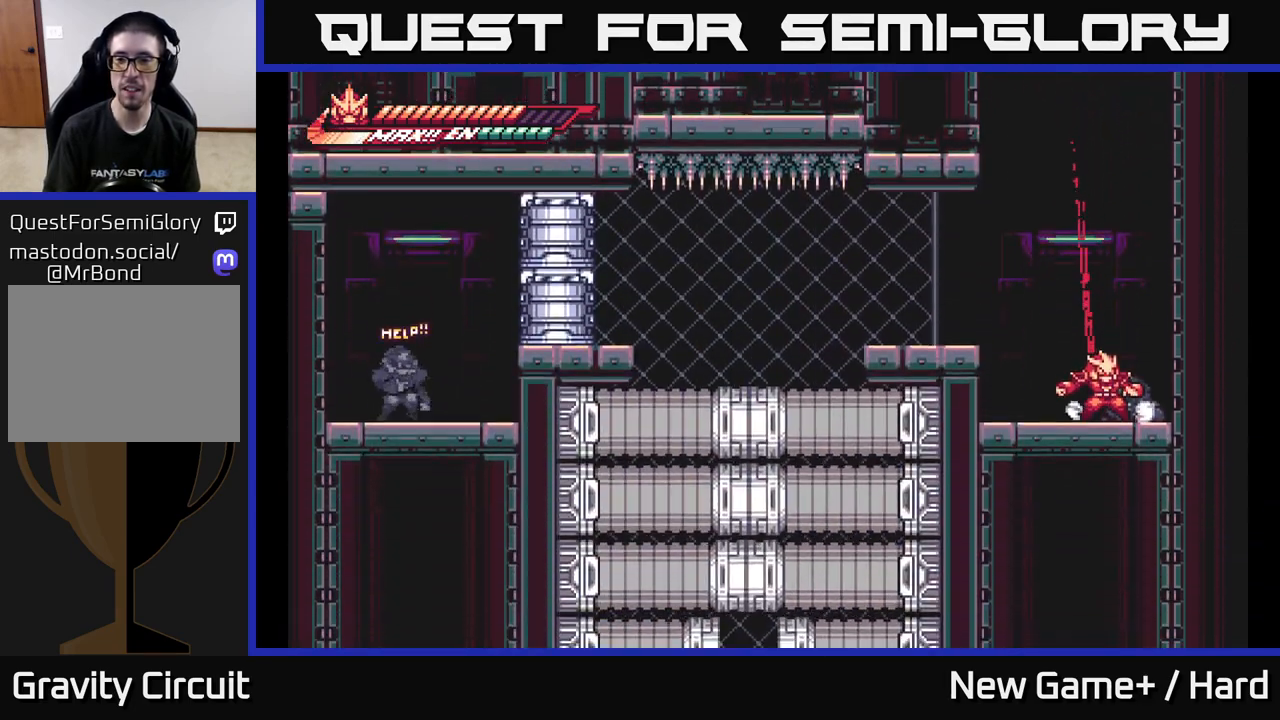
{"buttons": ["A", "L2"], "left_stick": "left", "right_stick": "center", "events": [[200, "left_stick", "left"], [367, "A", "down"], [433, "L2", "down"]]}
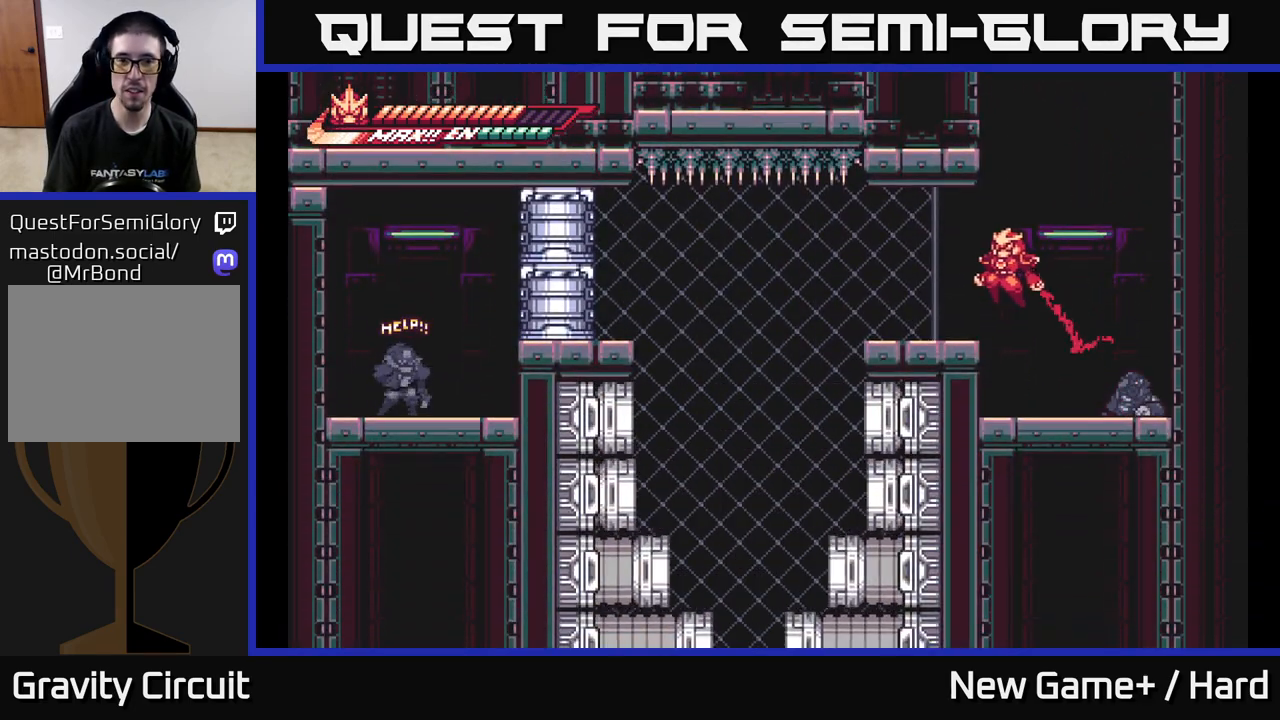
{"buttons": [], "left_stick": "center", "right_stick": "center", "events": [[17, "L2", "up"], [33, "A", "up"], [233, "left_stick", "center"]]}
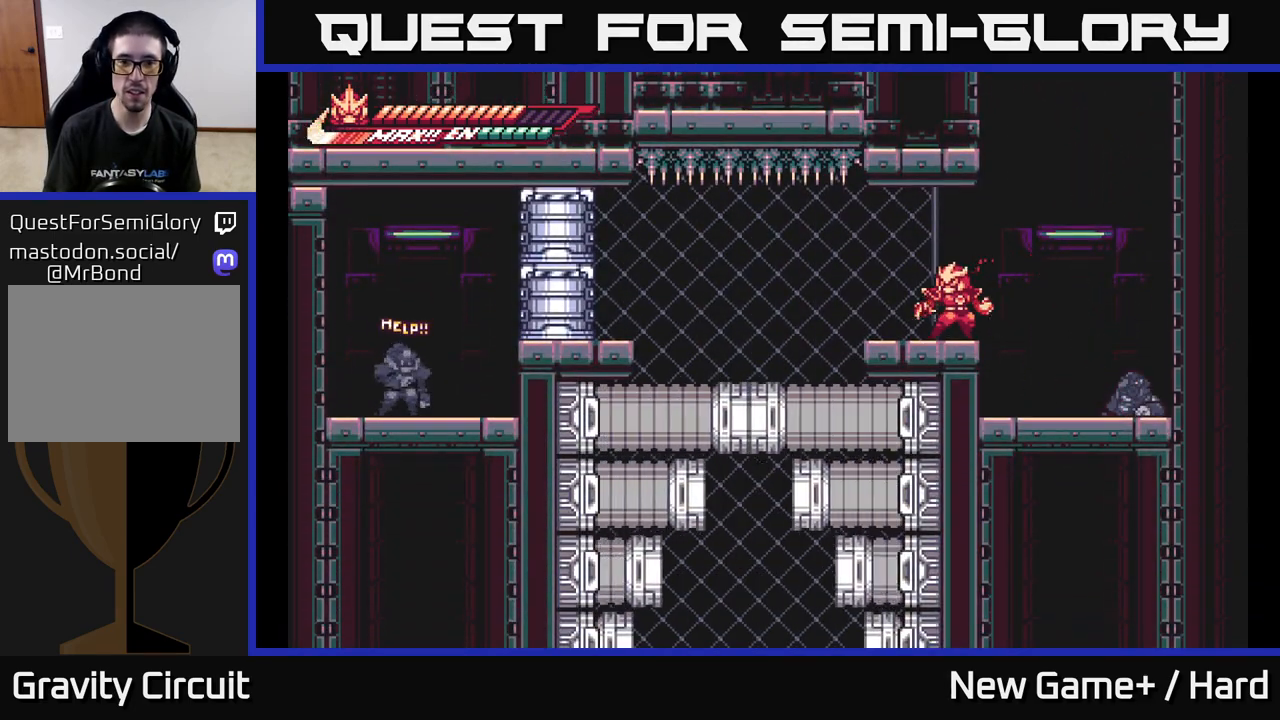
{"buttons": [], "left_stick": "left", "right_stick": "center", "events": [[133, "left_stick", "left"], [333, "A", "down"], [417, "A", "up"]]}
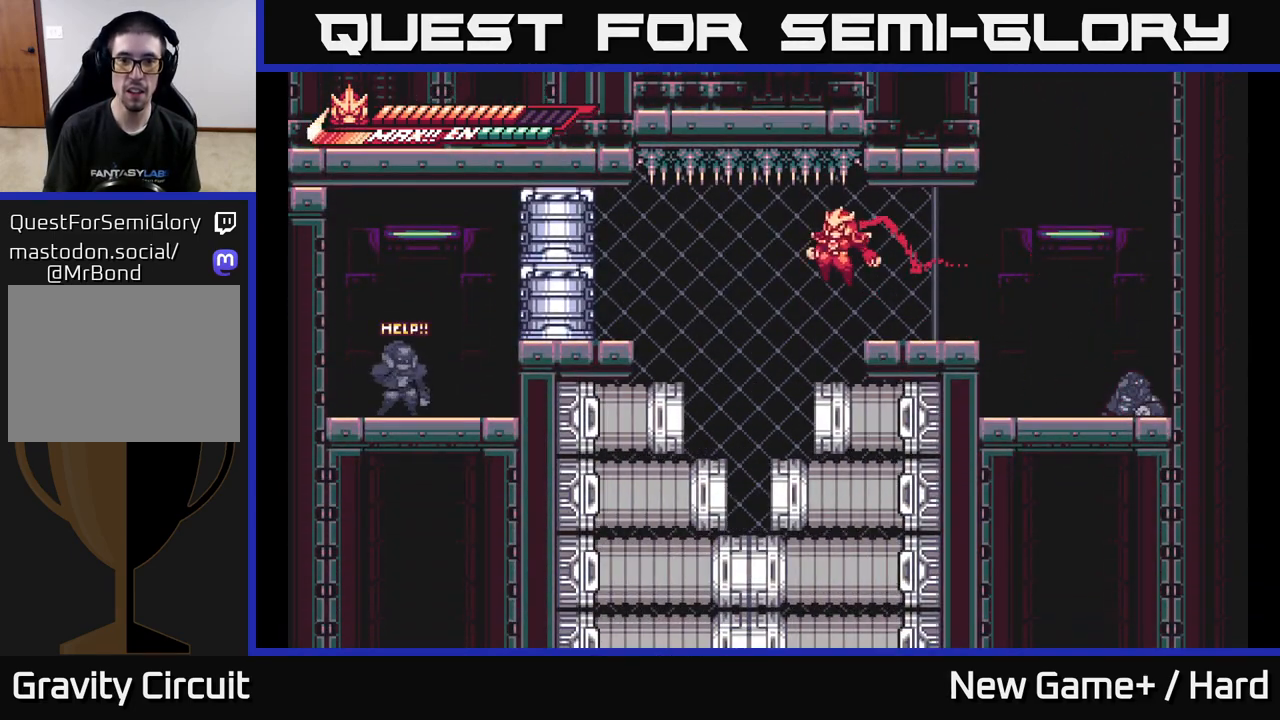
{"buttons": [], "left_stick": "center", "right_stick": "center", "events": [[367, "left_stick", "center"]]}
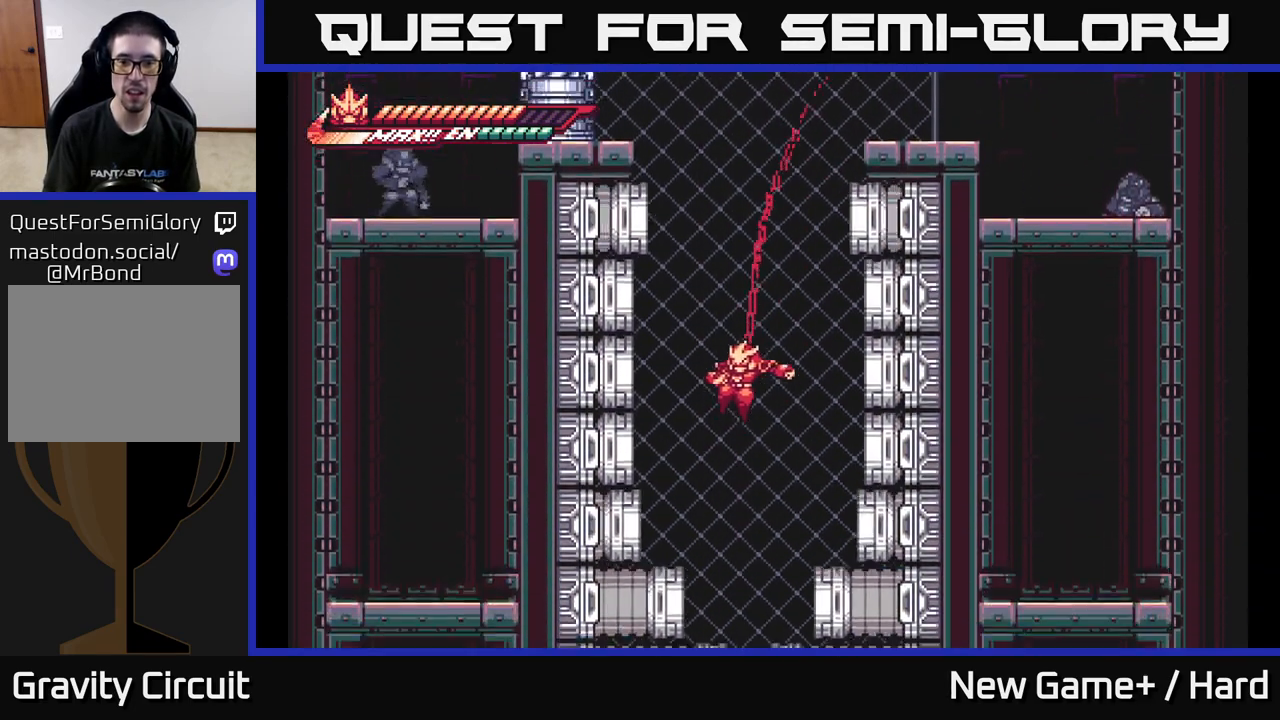
{"buttons": [], "left_stick": "center", "right_stick": "center", "events": []}
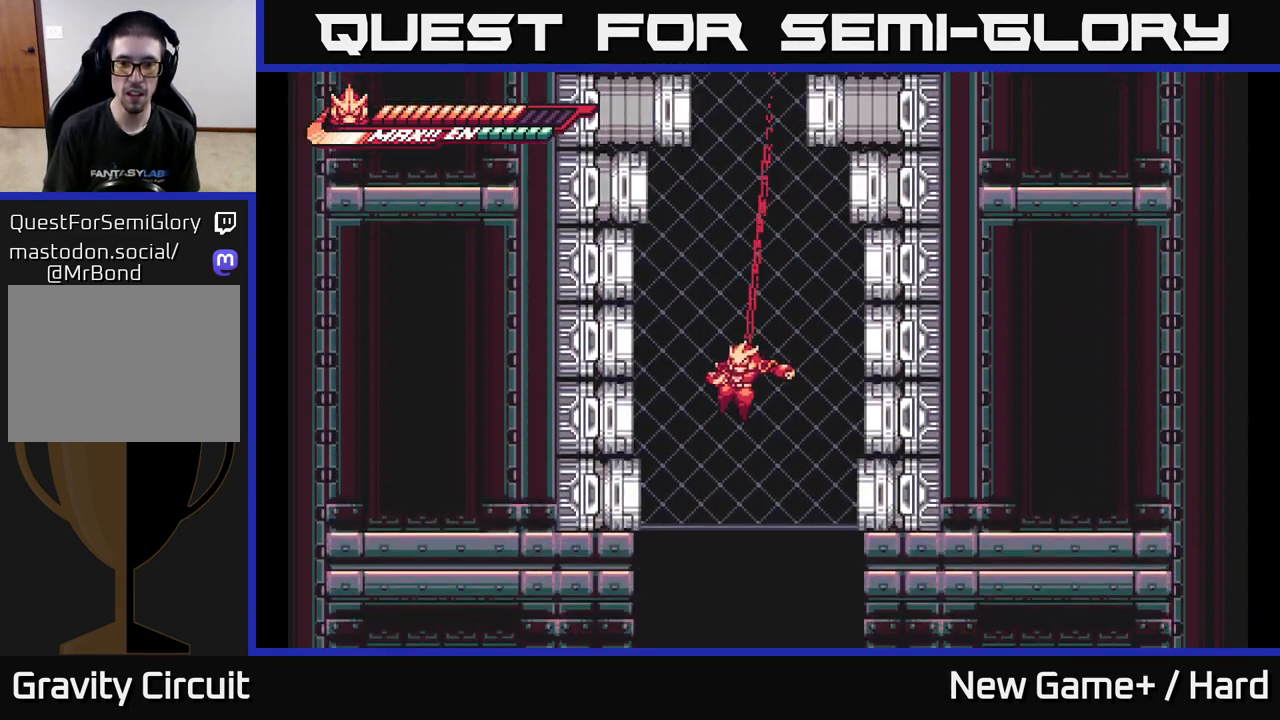
{"buttons": [], "left_stick": "center", "right_stick": "center", "events": []}
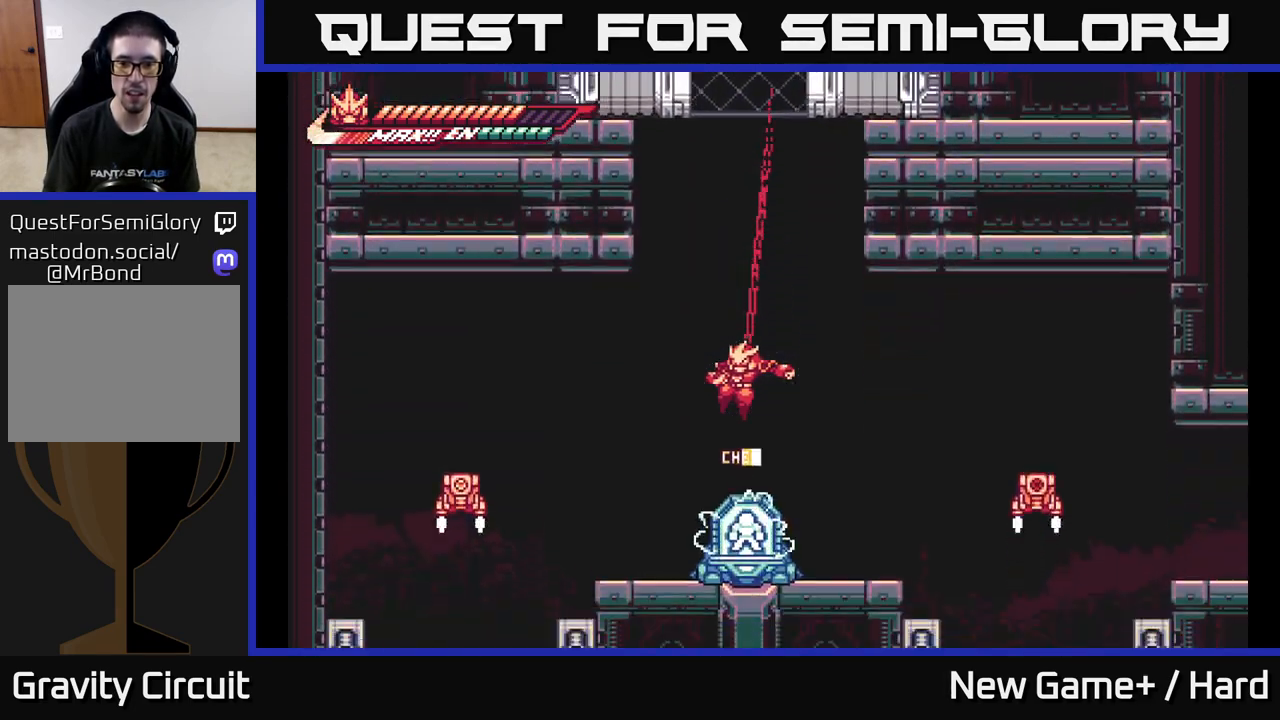
{"buttons": ["L2"], "left_stick": "up-left", "right_stick": "center", "events": [[283, "left_stick", "left"], [367, "L2", "down"], [433, "left_stick", "up-left"]]}
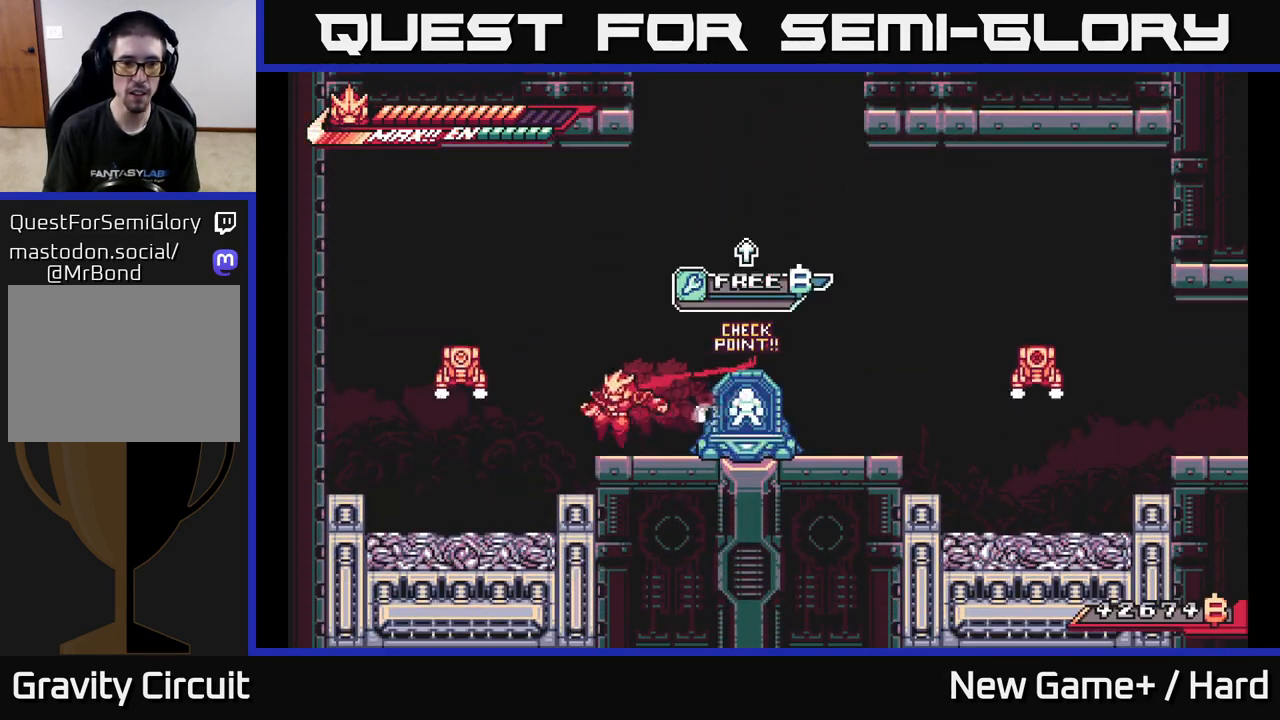
{"buttons": ["L2"], "left_stick": "right", "right_stick": "center", "events": [[100, "A", "down"], [183, "A", "up"], [317, "A", "down"], [333, "X", "down"], [417, "A", "up"], [417, "X", "up"], [500, "left_stick", "right"]]}
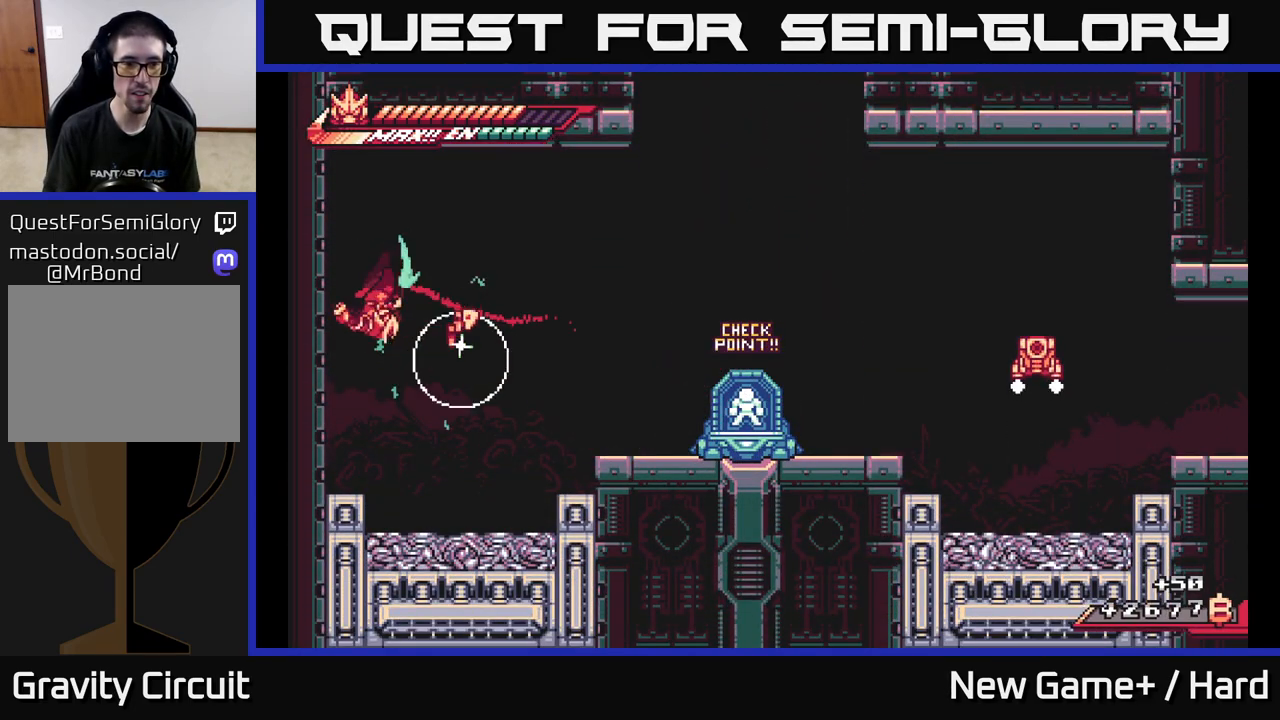
{"buttons": ["A"], "left_stick": "right", "right_stick": "center", "events": [[33, "L2", "up"], [350, "L2", "down"], [350, "left_stick", "left"], [417, "L2", "up"], [483, "left_stick", "right"], [500, "A", "down"]]}
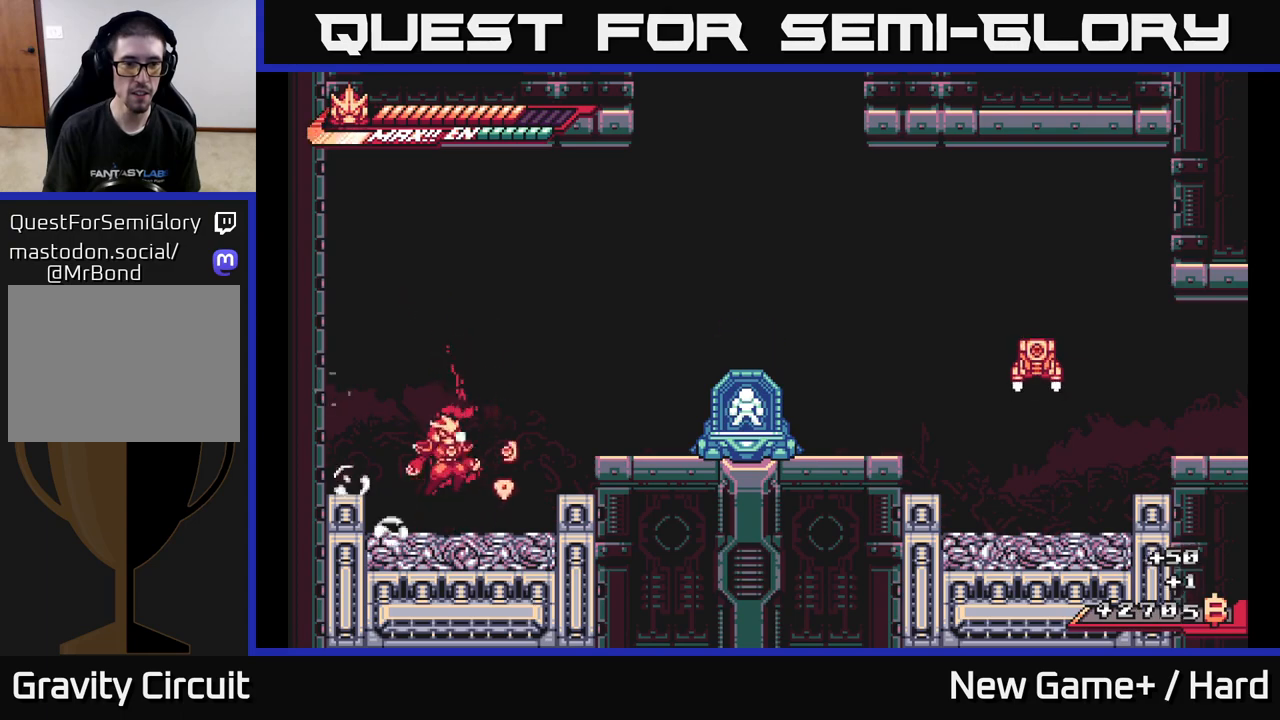
{"buttons": ["A", "L2"], "left_stick": "right", "right_stick": "center", "events": [[50, "L2", "down"], [100, "A", "up"], [233, "L2", "up"], [283, "left_stick", "center"], [383, "L2", "down"], [383, "left_stick", "right"], [400, "A", "down"]]}
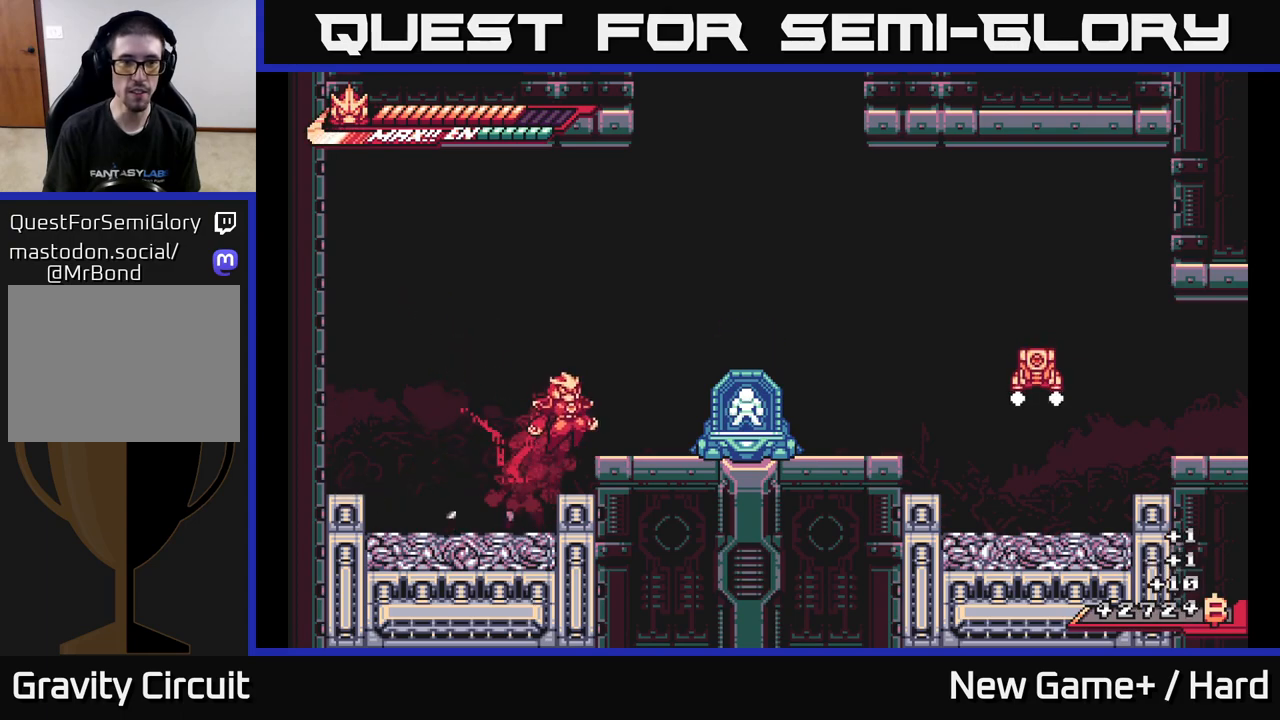
{"buttons": ["A", "L2"], "left_stick": "right", "right_stick": "center", "events": [[100, "A", "up"], [483, "A", "down"]]}
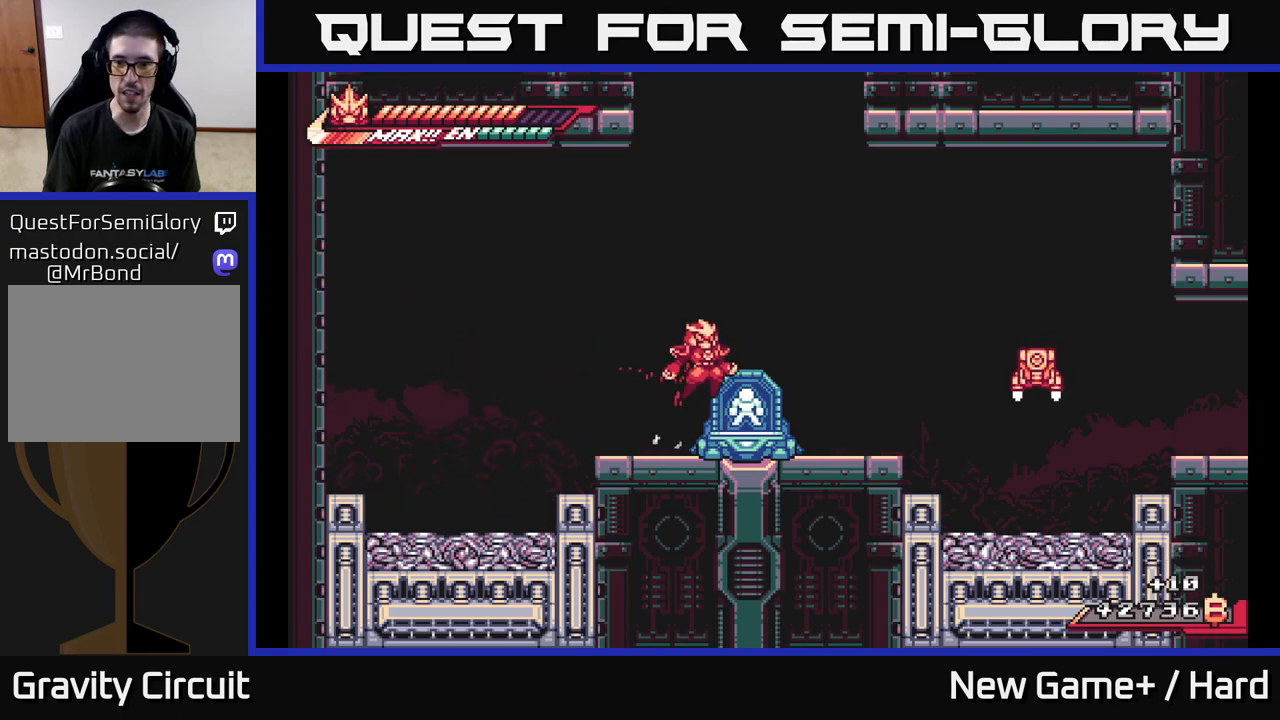
{"buttons": ["L2"], "left_stick": "right", "right_stick": "center", "events": [[467, "A", "up"]]}
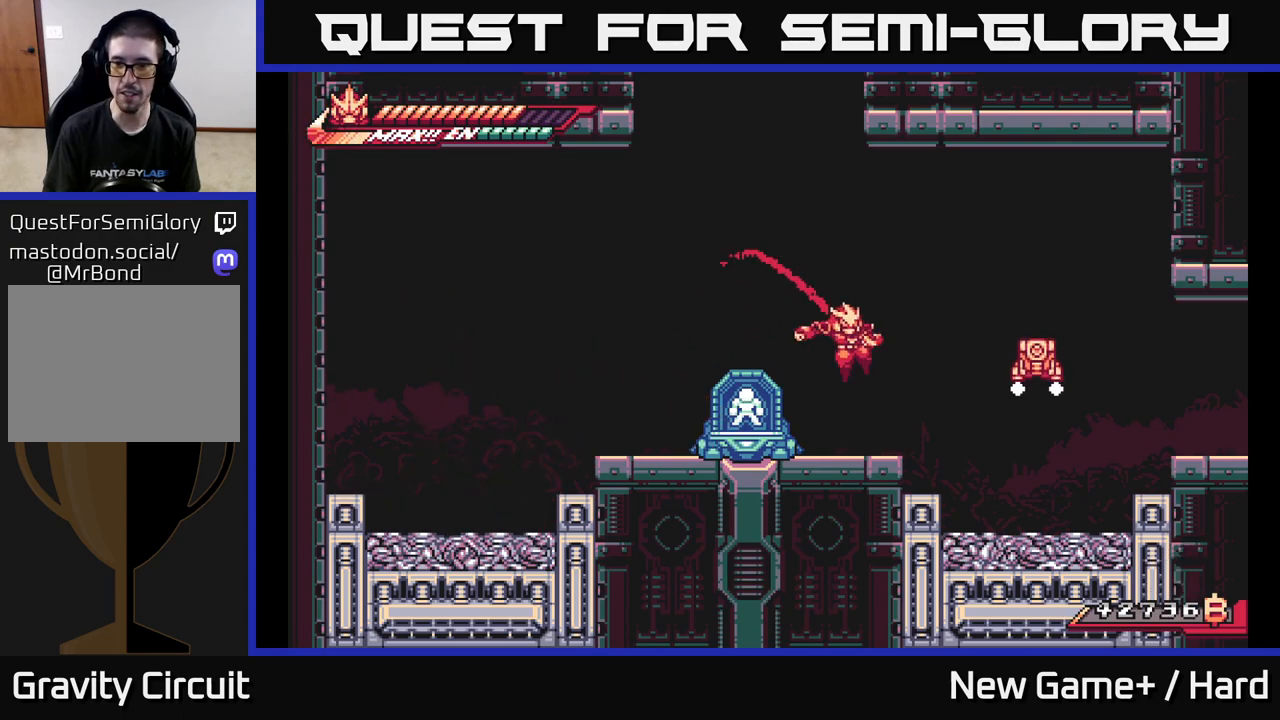
{"buttons": ["L2"], "left_stick": "right", "right_stick": "center", "events": [[33, "L2", "up"], [133, "L2", "down"], [250, "A", "down"], [317, "X", "down"], [333, "A", "up"], [400, "X", "up"]]}
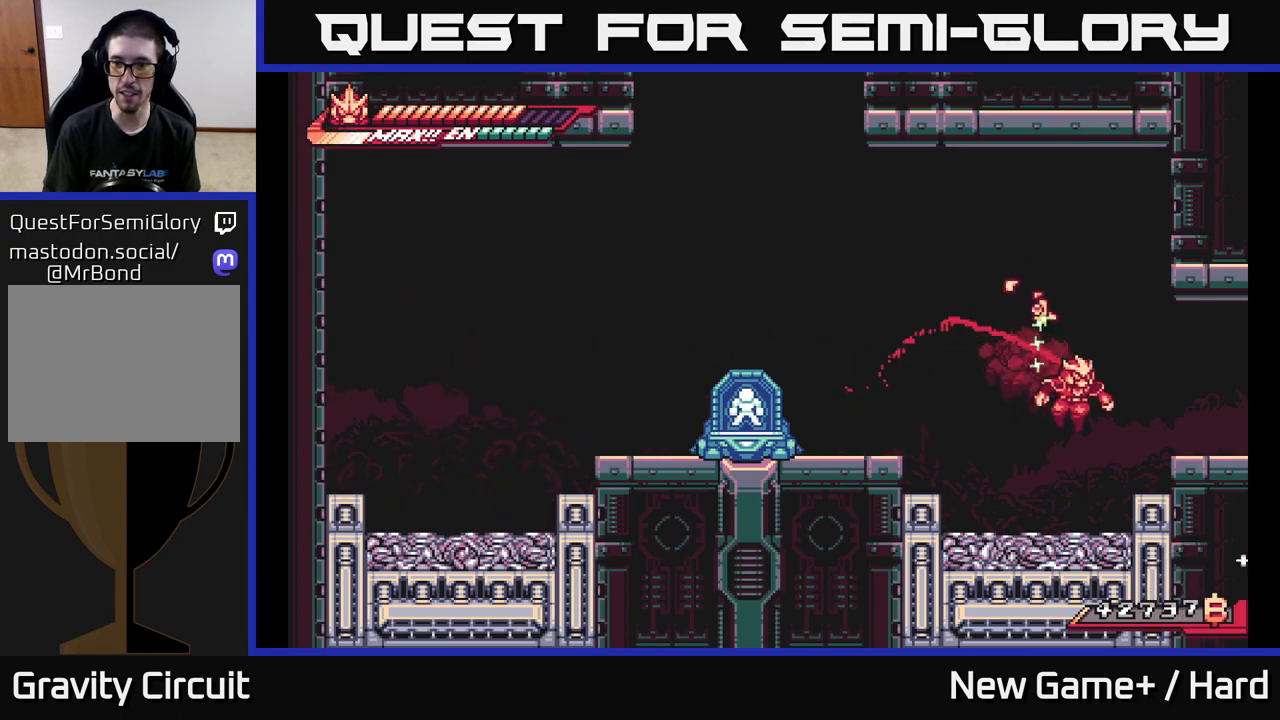
{"buttons": [], "left_stick": "center", "right_stick": "center", "events": [[100, "A", "down"], [150, "left_stick", "left"], [383, "L2", "up"], [433, "A", "up"], [500, "left_stick", "center"]]}
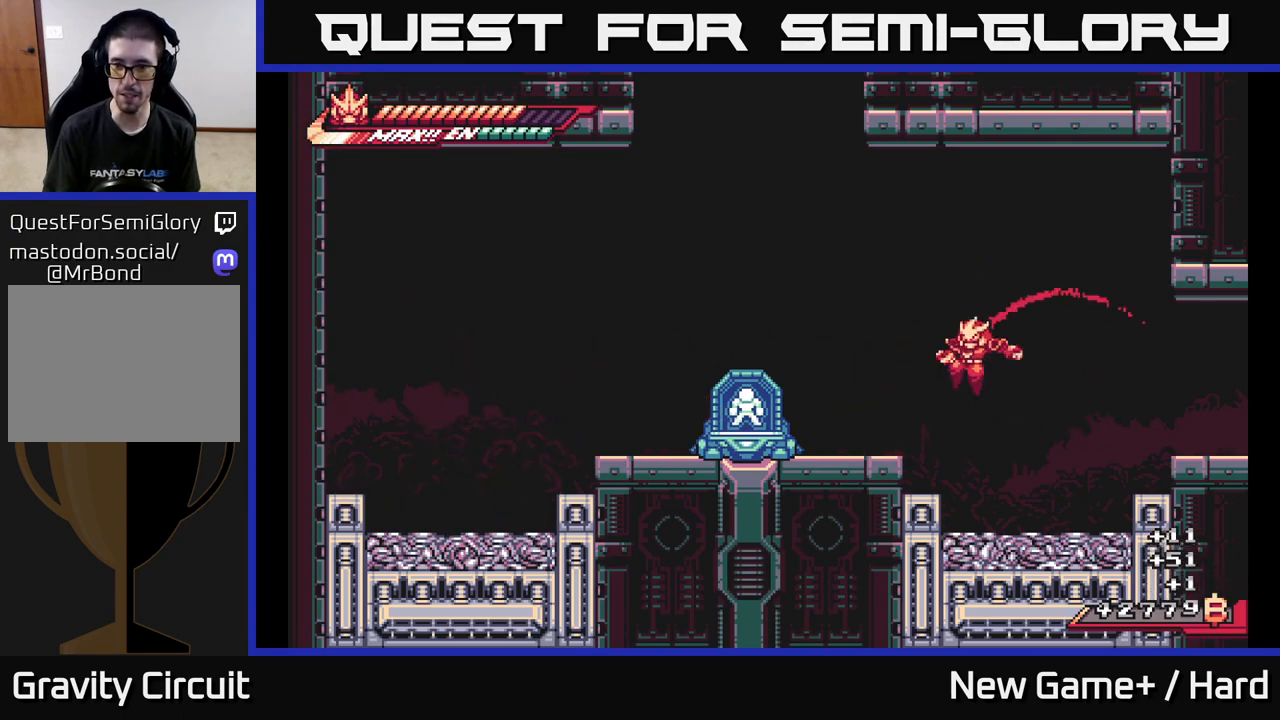
{"buttons": ["A", "L2"], "left_stick": "right", "right_stick": "center", "events": [[67, "left_stick", "right"], [150, "L2", "down"], [317, "A", "down"]]}
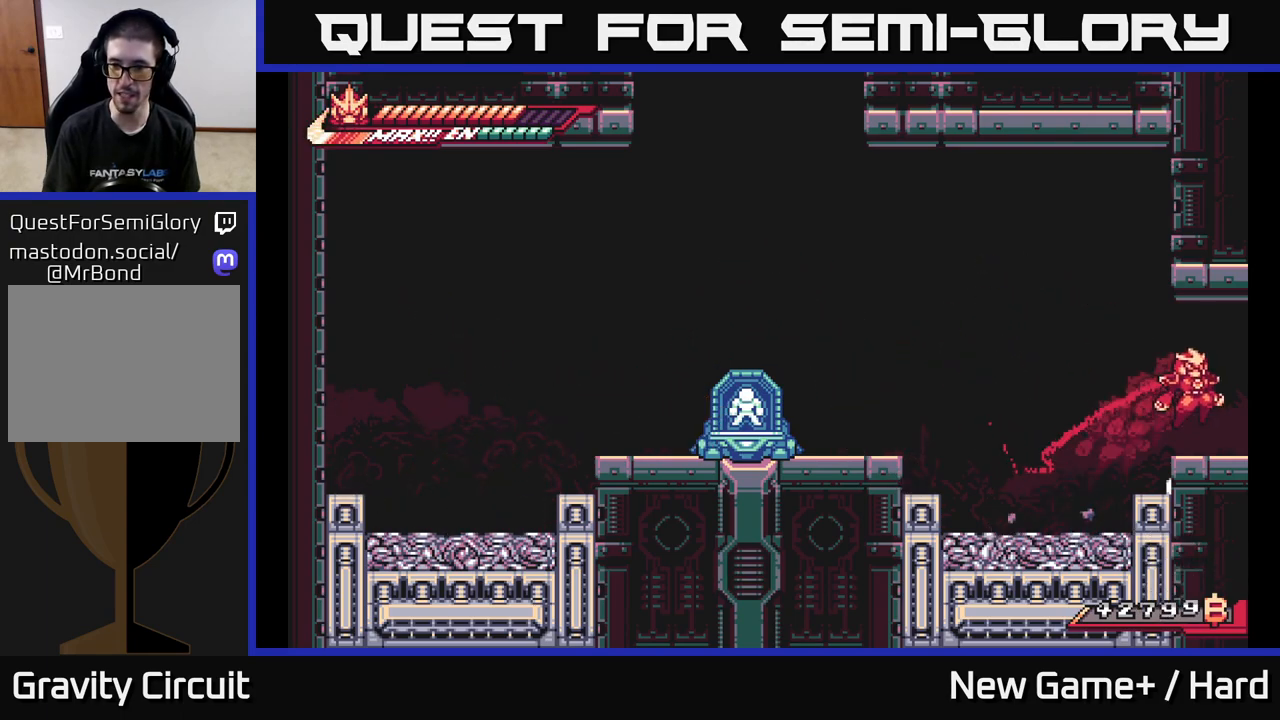
{"buttons": ["A", "L2"], "left_stick": "right", "right_stick": "center", "events": [[17, "A", "up"], [500, "A", "down"]]}
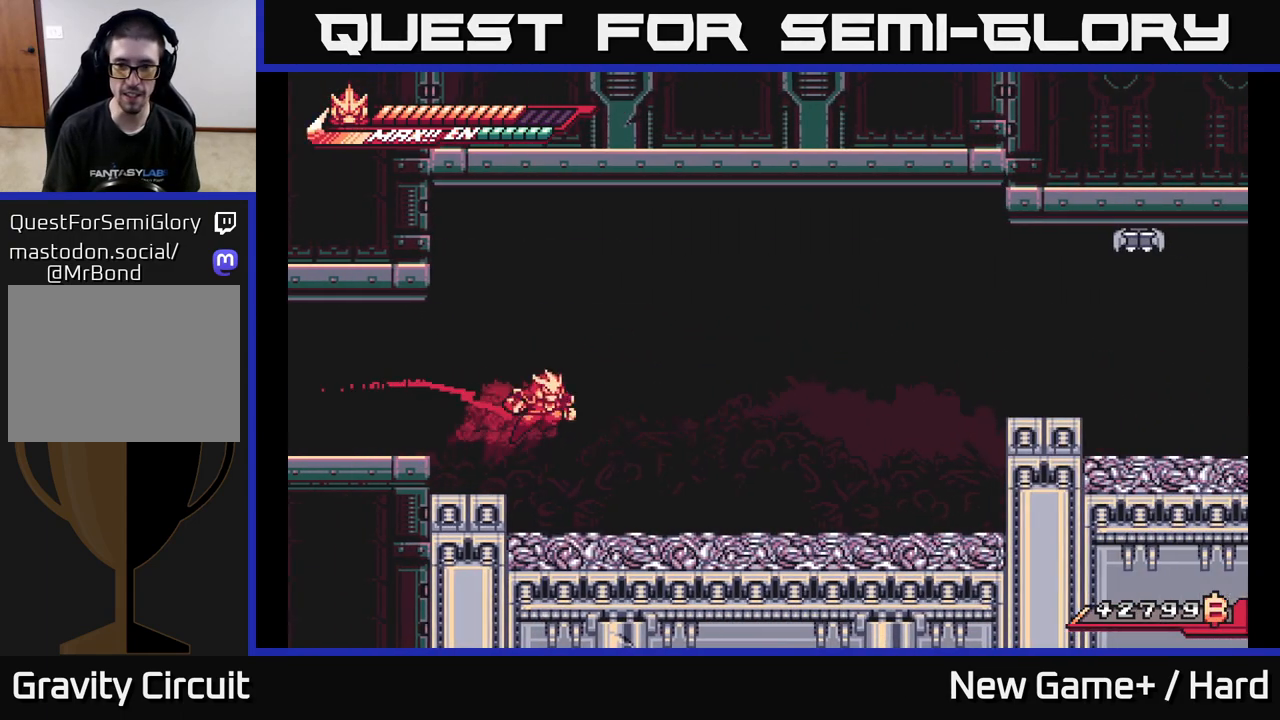
{"buttons": ["L2"], "left_stick": "right", "right_stick": "center", "events": [[250, "A", "up"]]}